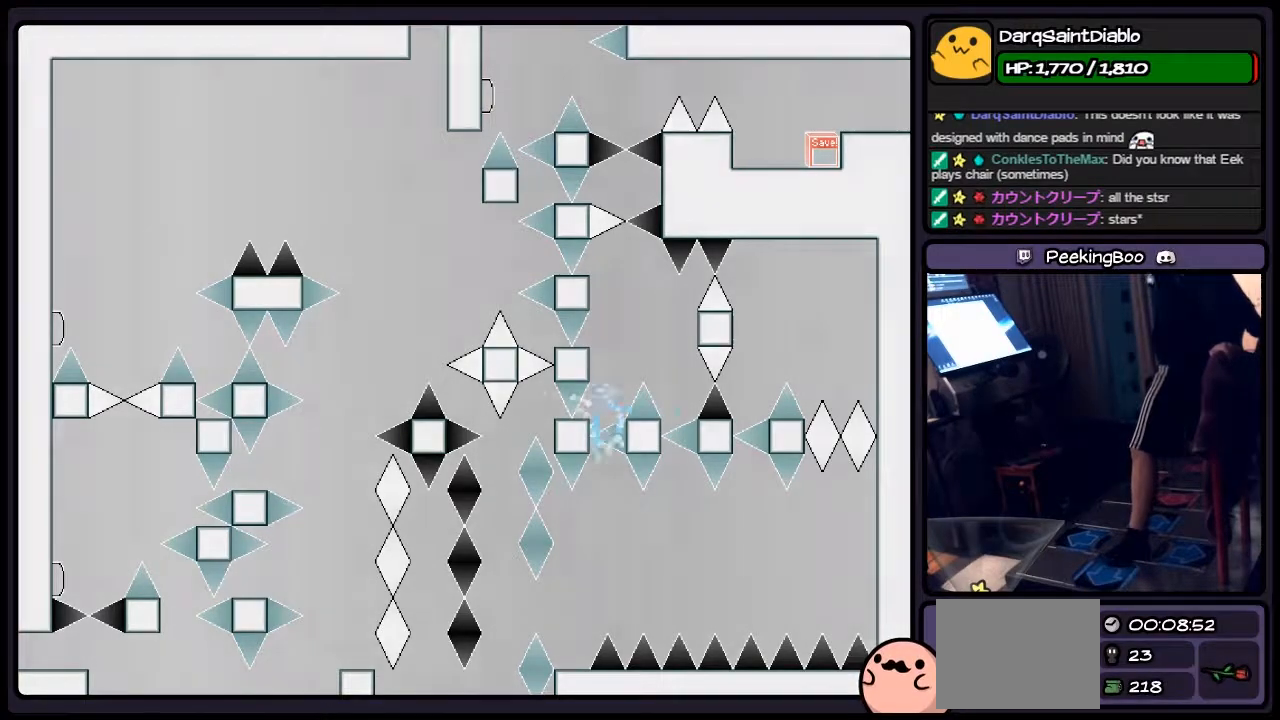
Gameplay with keyboard; each line is a JSON object with the keys held at the frame after it. "events" lists presses ("down") and releases ("up") of "down", "left", "p", "q", "r", "right", "s", "shift", "up" and "z" between this image and that frame as [ms after this image, input, new state], when the widget could be followed in between. No other keys are recorded. Mouse input is not recorded.
{"keys": [], "events": [[83, "shift", "down"], [333, "shift", "up"]]}
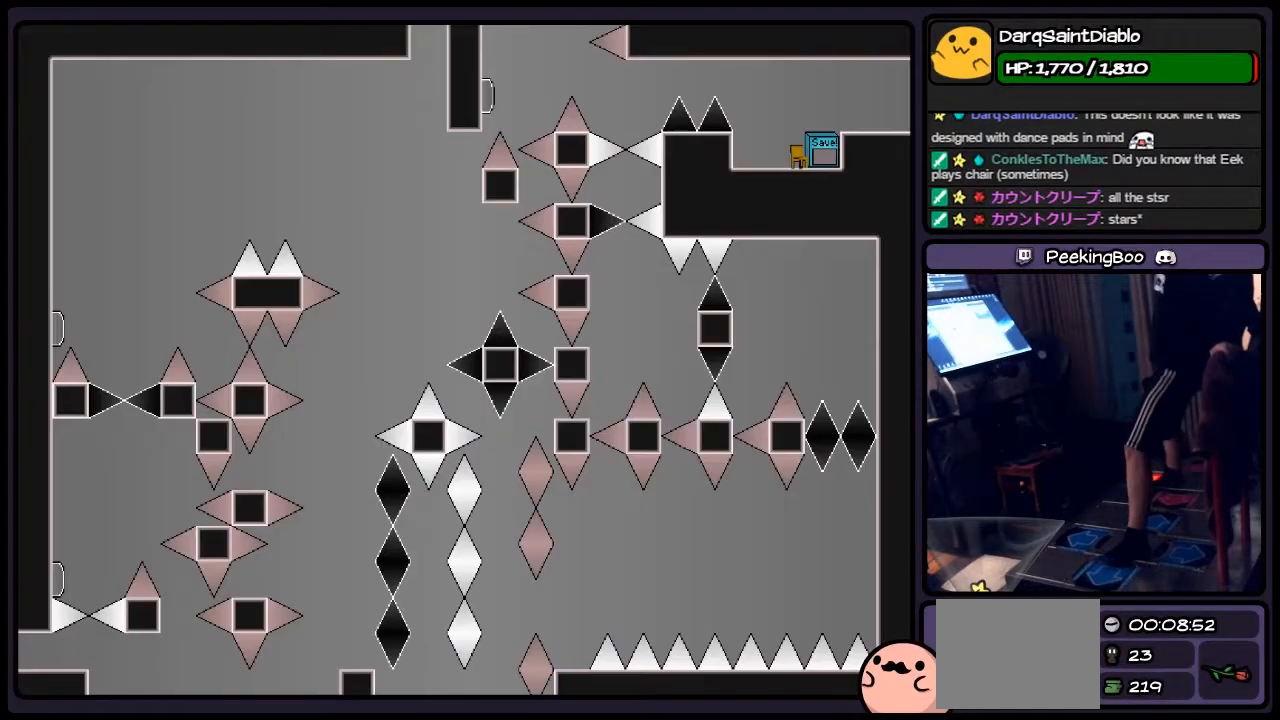
{"keys": ["left"], "events": [[33, "r", "down"], [250, "r", "up"], [417, "left", "down"]]}
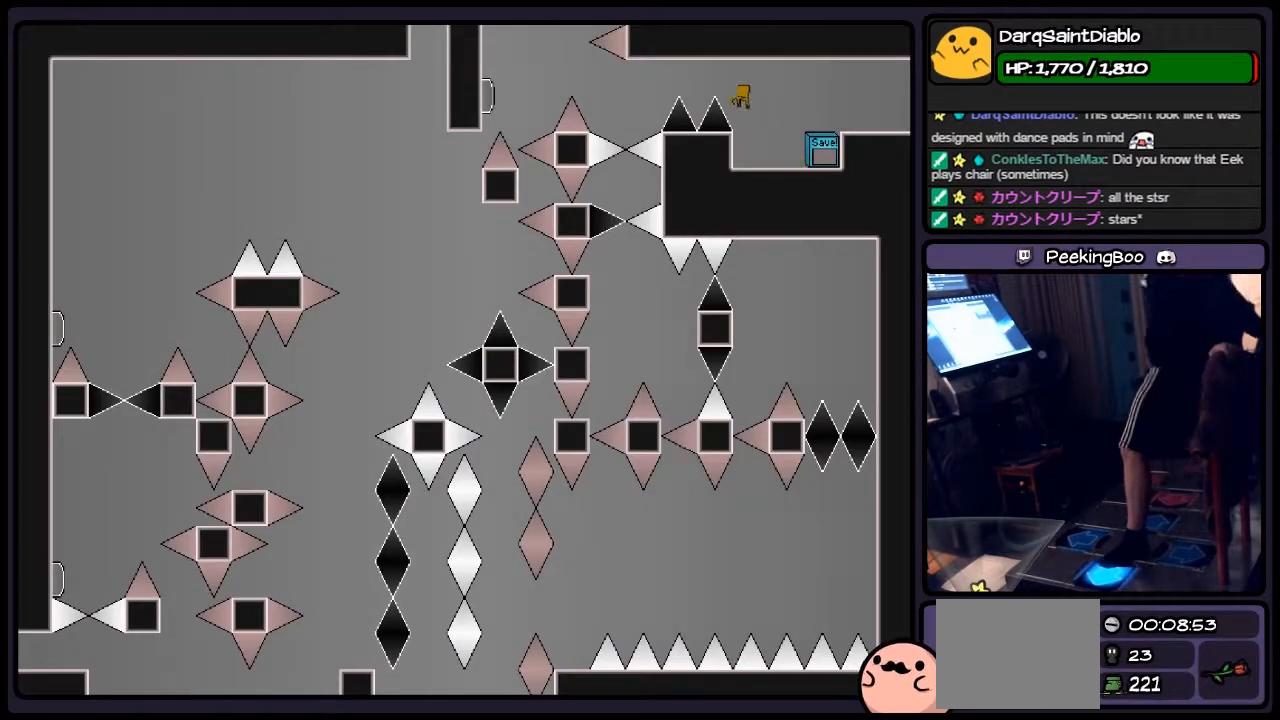
{"keys": [], "events": [[33, "shift", "down"], [167, "shift", "up"], [500, "left", "up"]]}
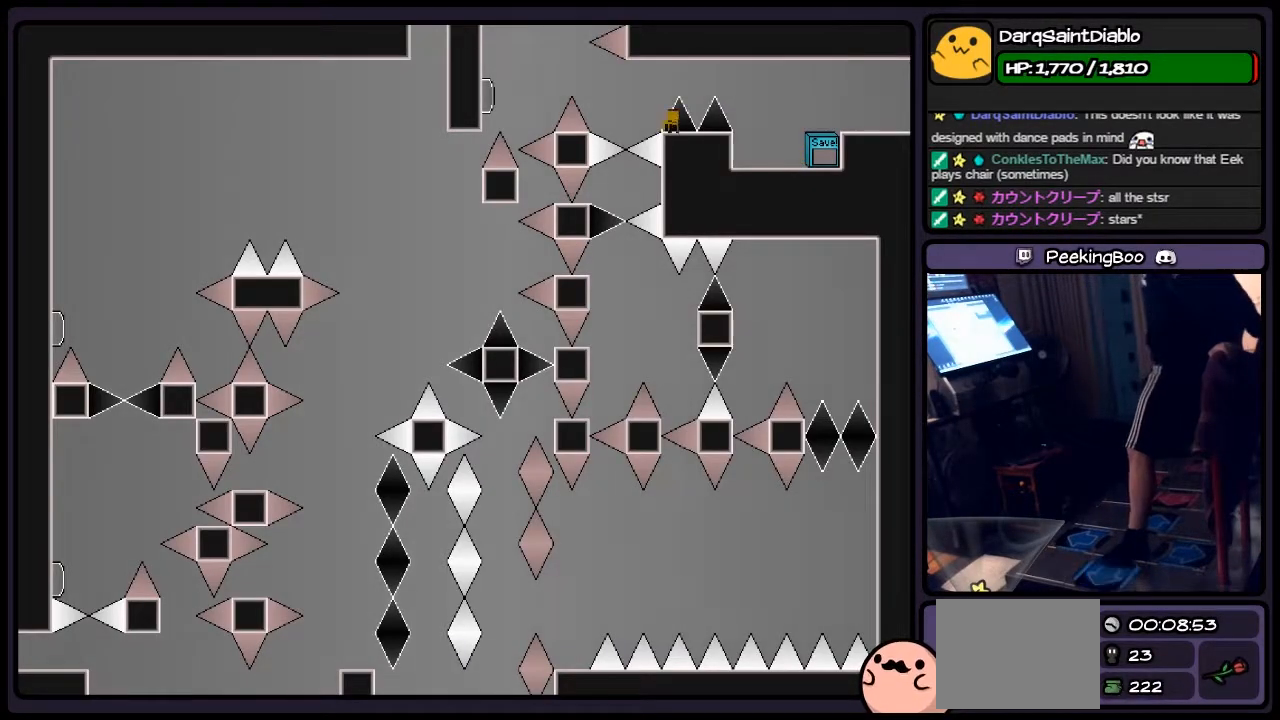
{"keys": ["shift"], "events": [[500, "shift", "down"]]}
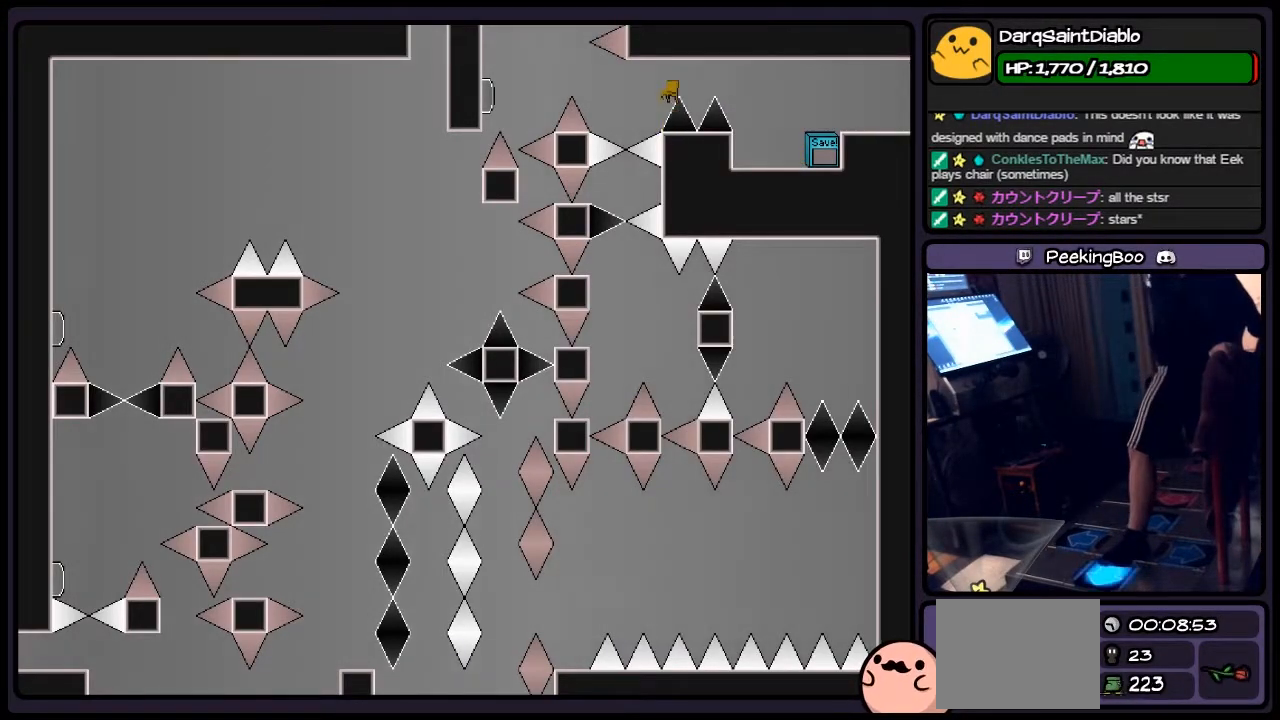
{"keys": [], "events": [[167, "left", "down"], [283, "shift", "up"], [367, "z", "down"], [417, "left", "up"], [500, "z", "up"]]}
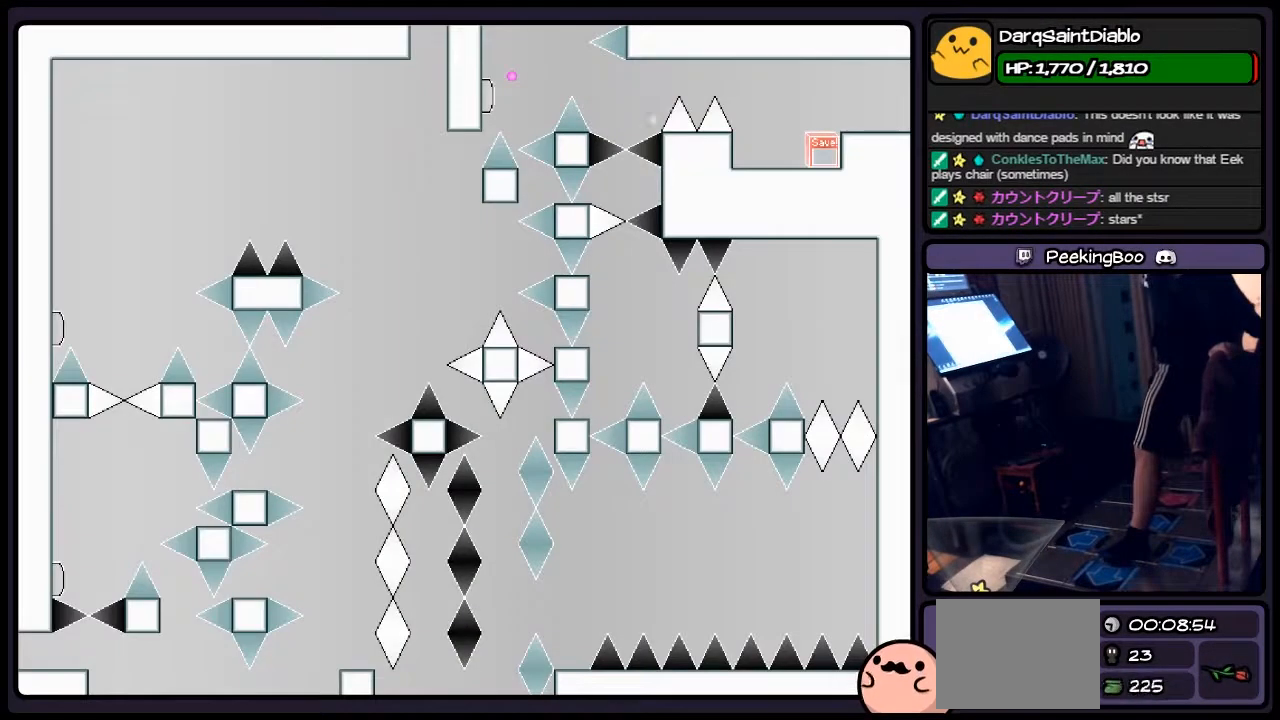
{"keys": [], "events": []}
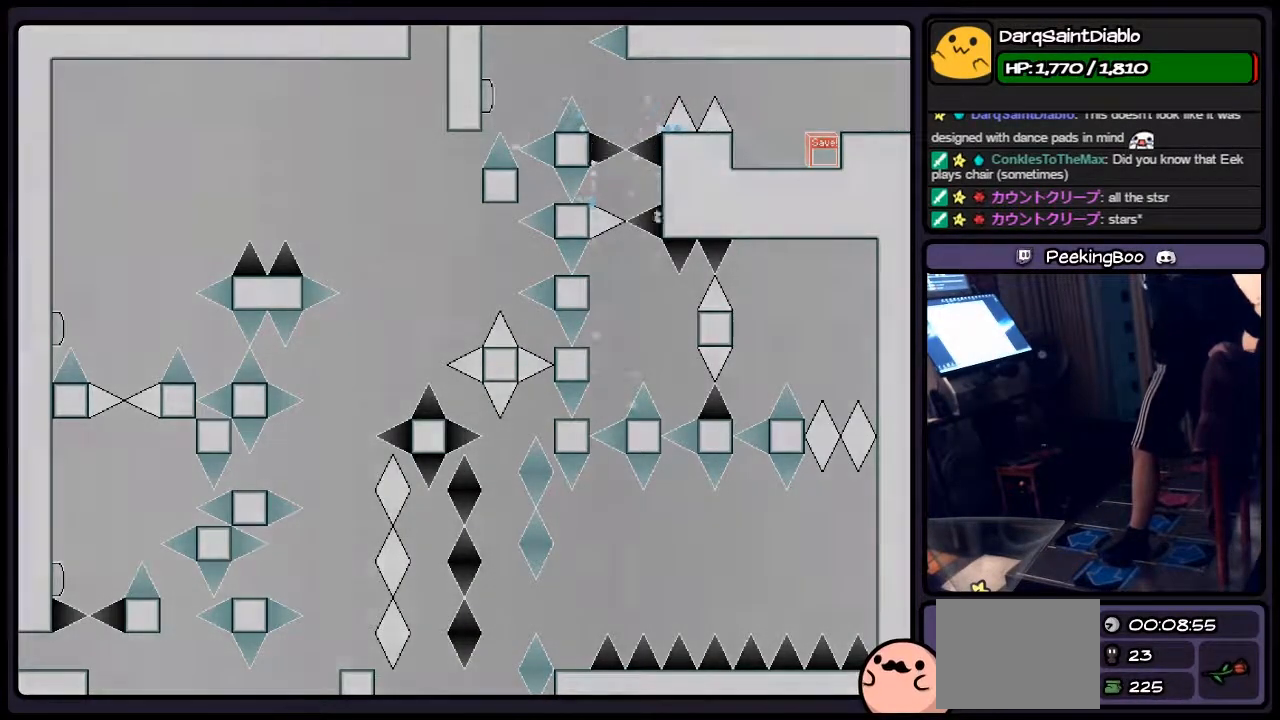
{"keys": ["r"], "events": [[83, "shift", "down"], [250, "shift", "up"], [500, "r", "down"]]}
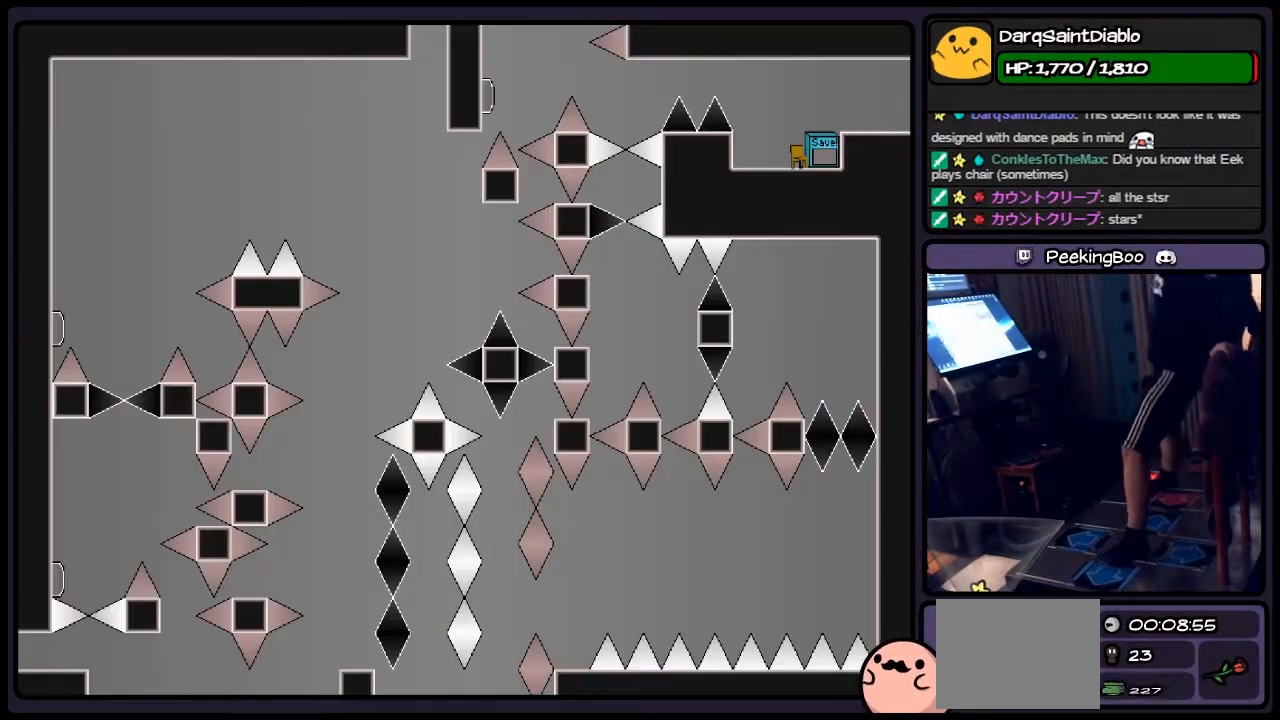
{"keys": ["left", "shift"], "events": [[250, "r", "up"], [417, "left", "down"], [500, "shift", "down"]]}
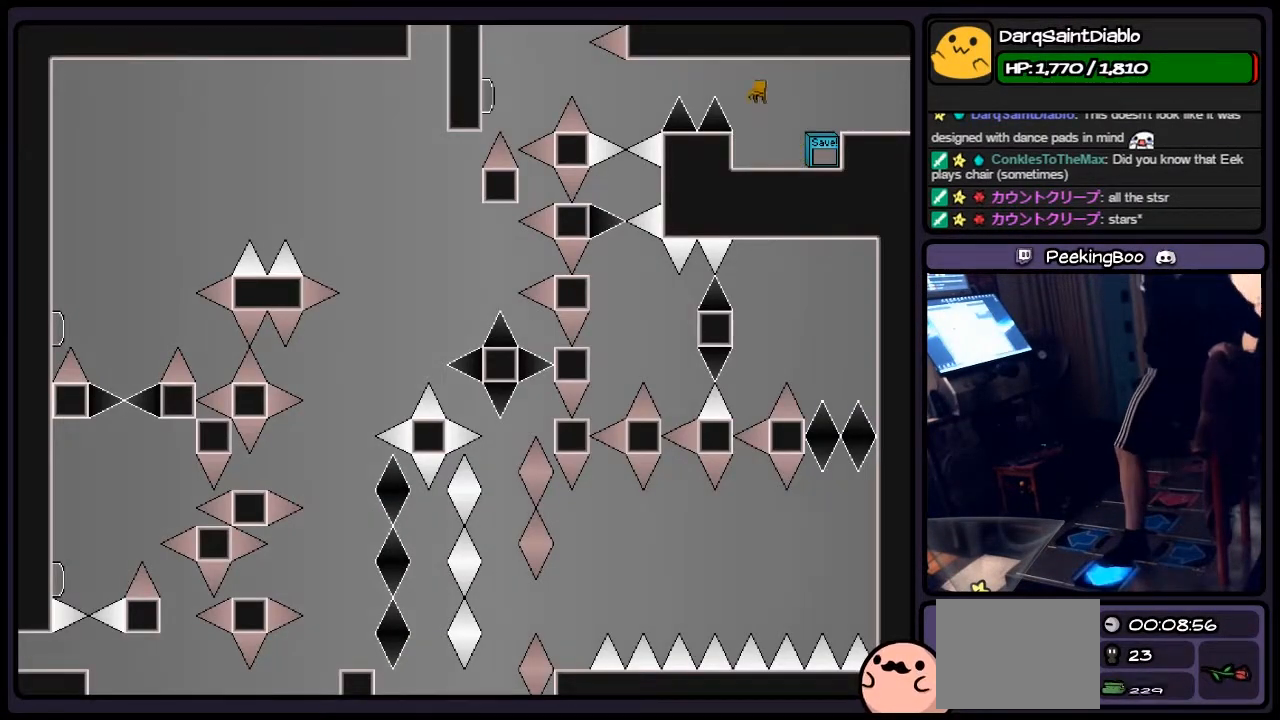
{"keys": ["left"], "events": [[117, "shift", "up"]]}
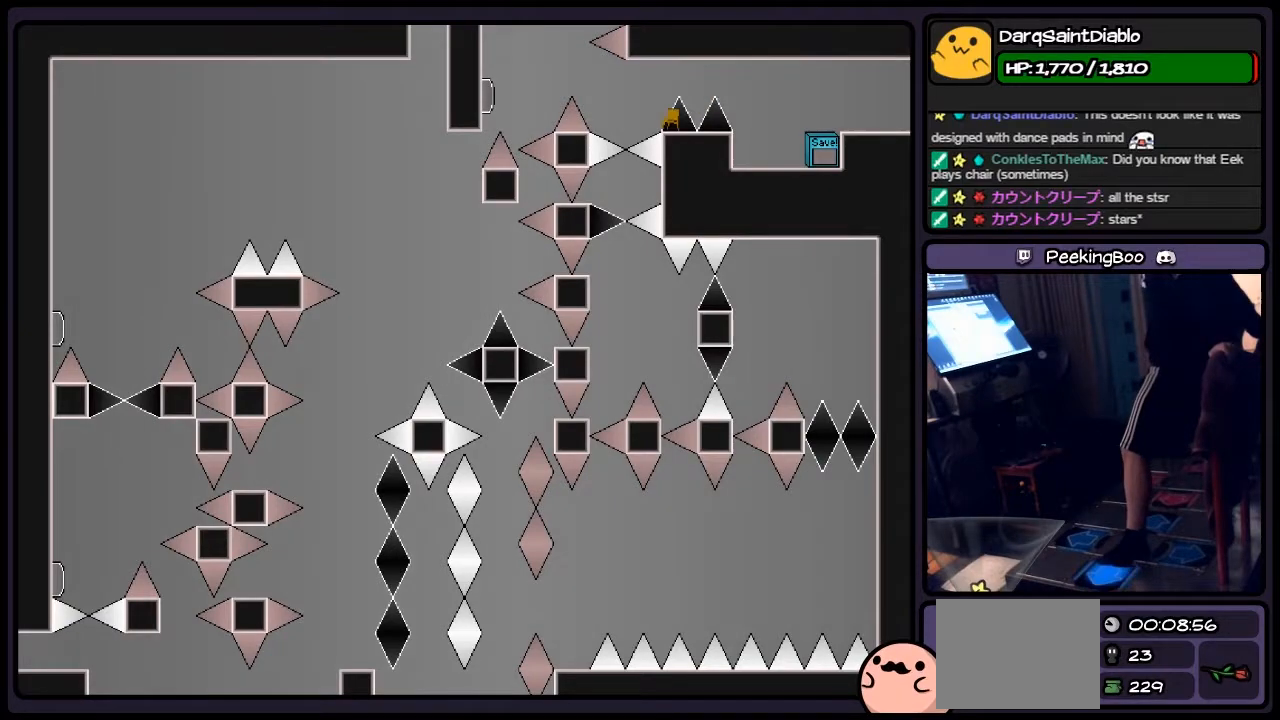
{"keys": ["shift"], "events": [[83, "left", "up"], [333, "shift", "down"]]}
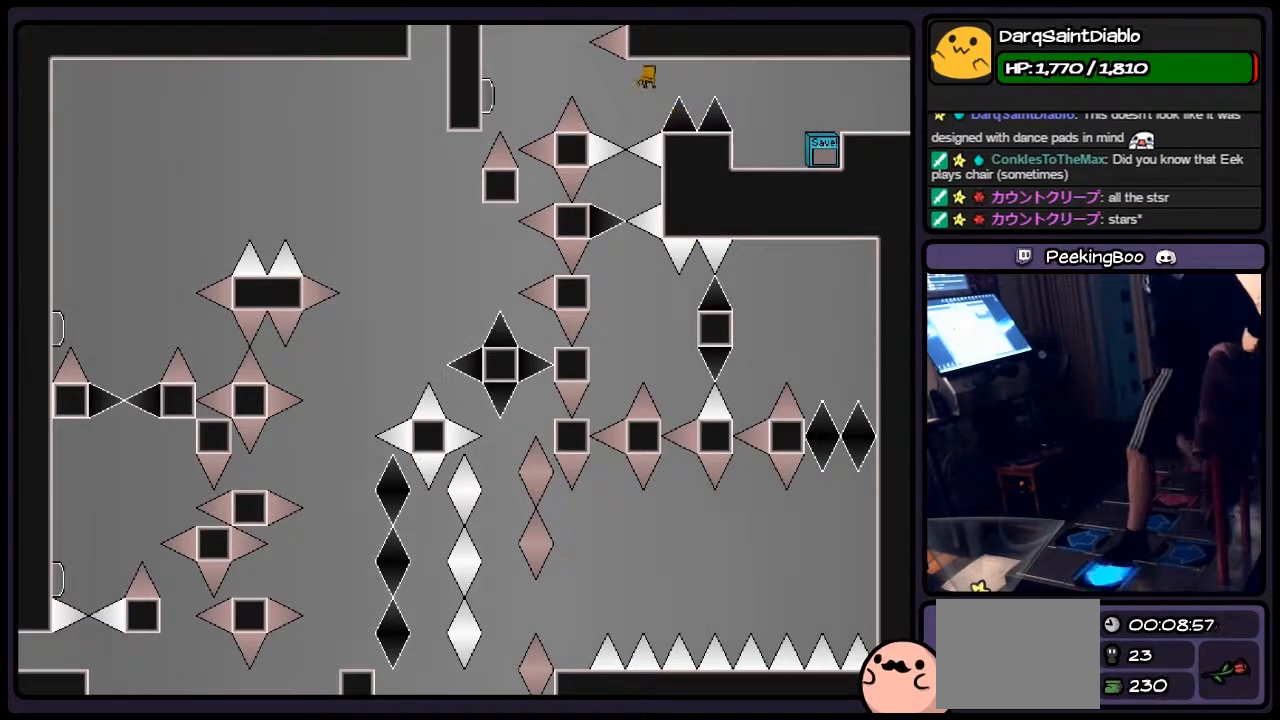
{"keys": [], "events": [[33, "left", "down"], [167, "shift", "up"], [250, "z", "down"], [283, "left", "up"], [367, "z", "up"]]}
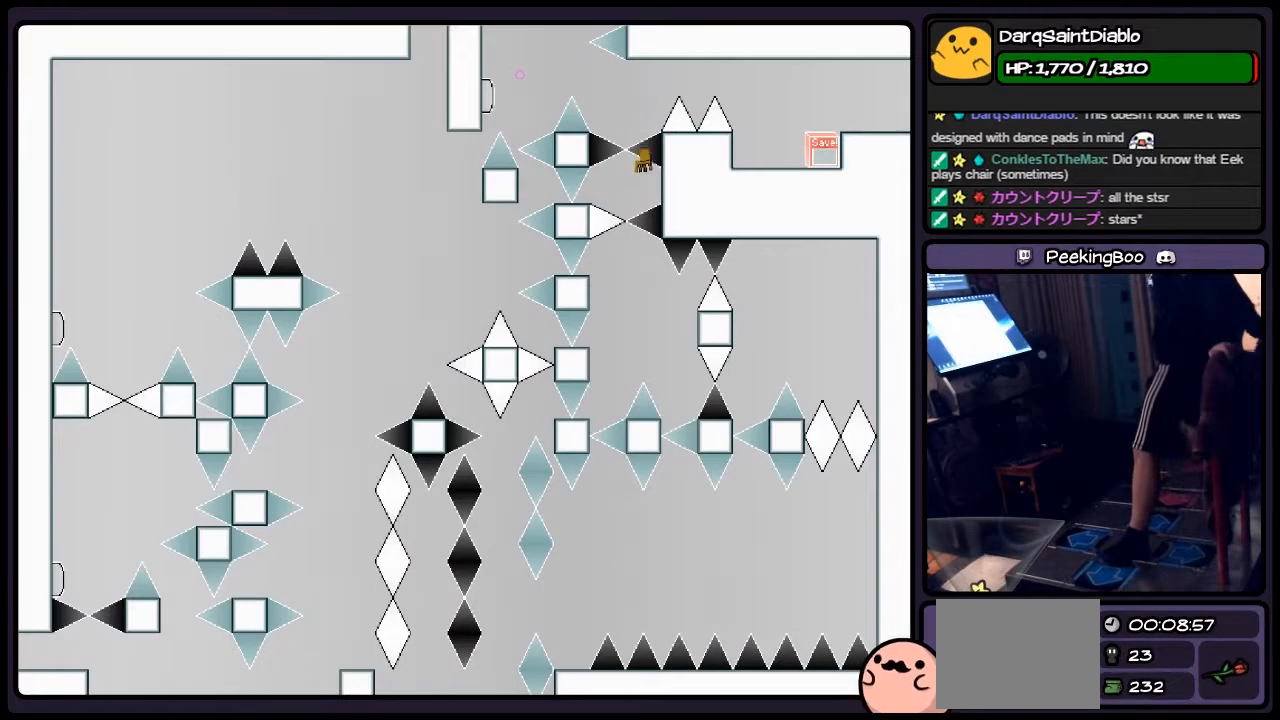
{"keys": ["shift"], "events": [[367, "shift", "down"]]}
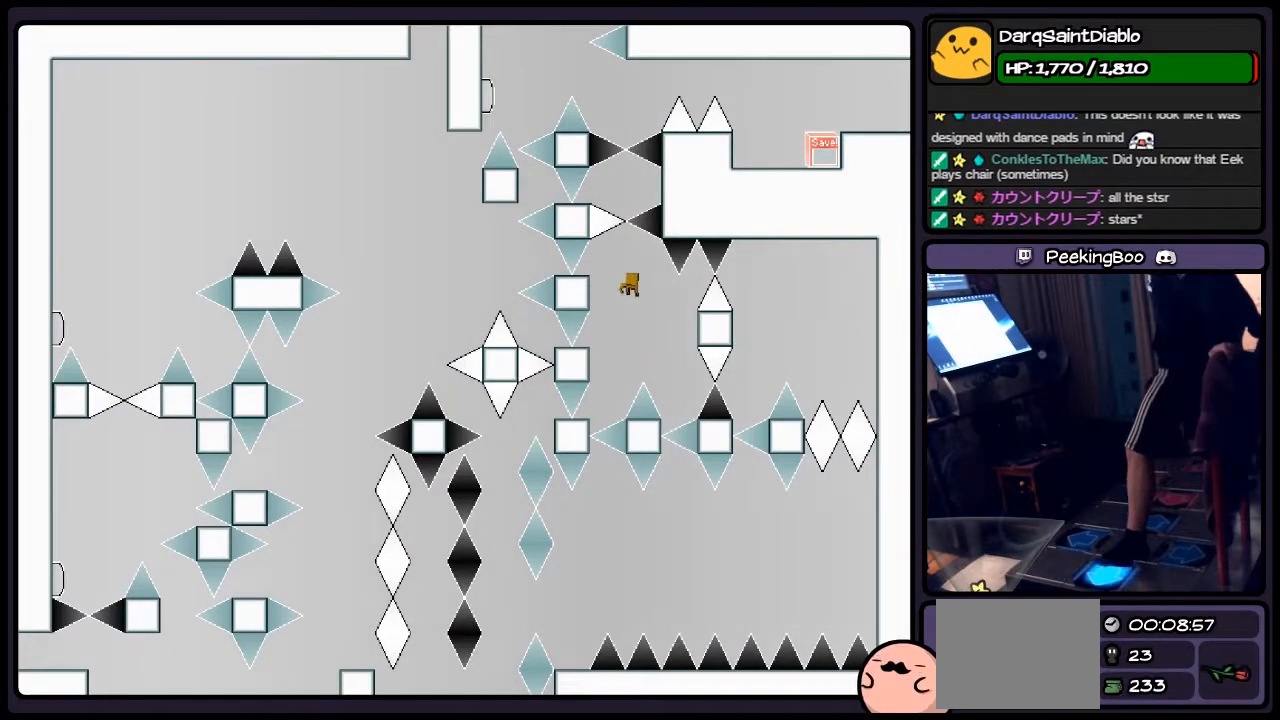
{"keys": ["left"], "events": [[83, "left", "down"], [250, "shift", "up"], [283, "left", "up"], [417, "left", "down"]]}
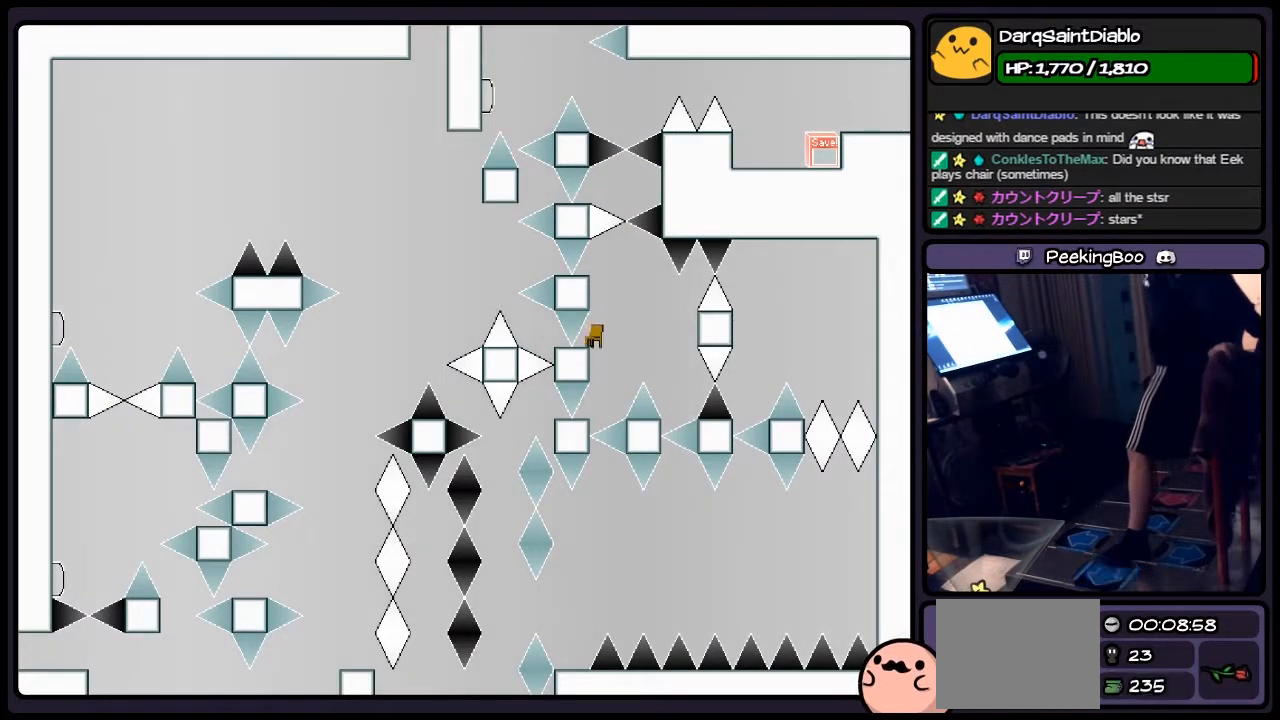
{"keys": [], "events": [[33, "left", "up"]]}
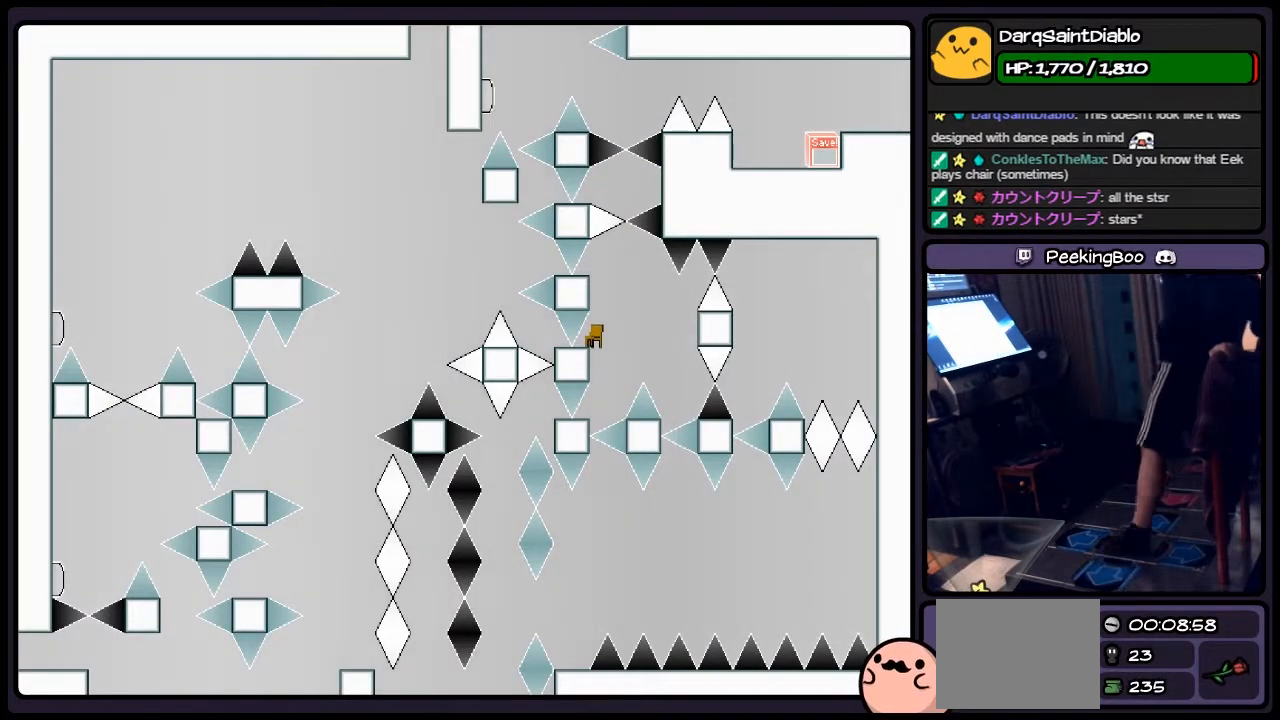
{"keys": [], "events": []}
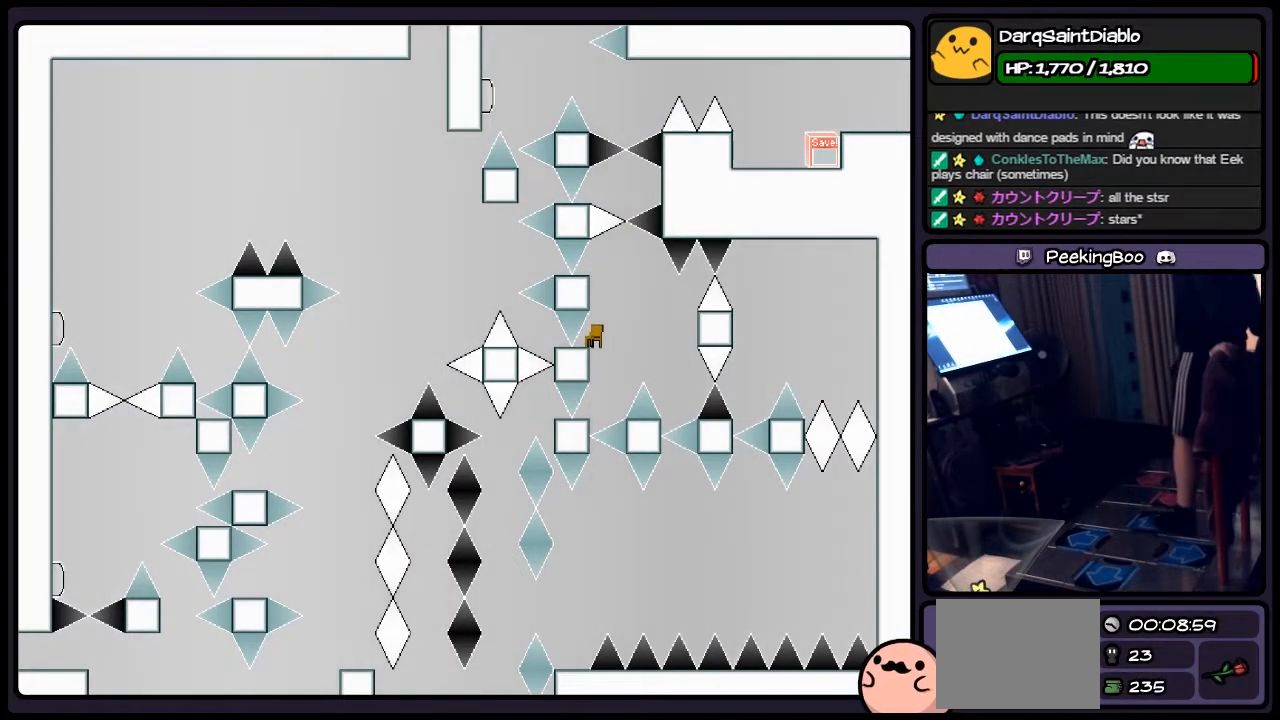
{"keys": [], "events": []}
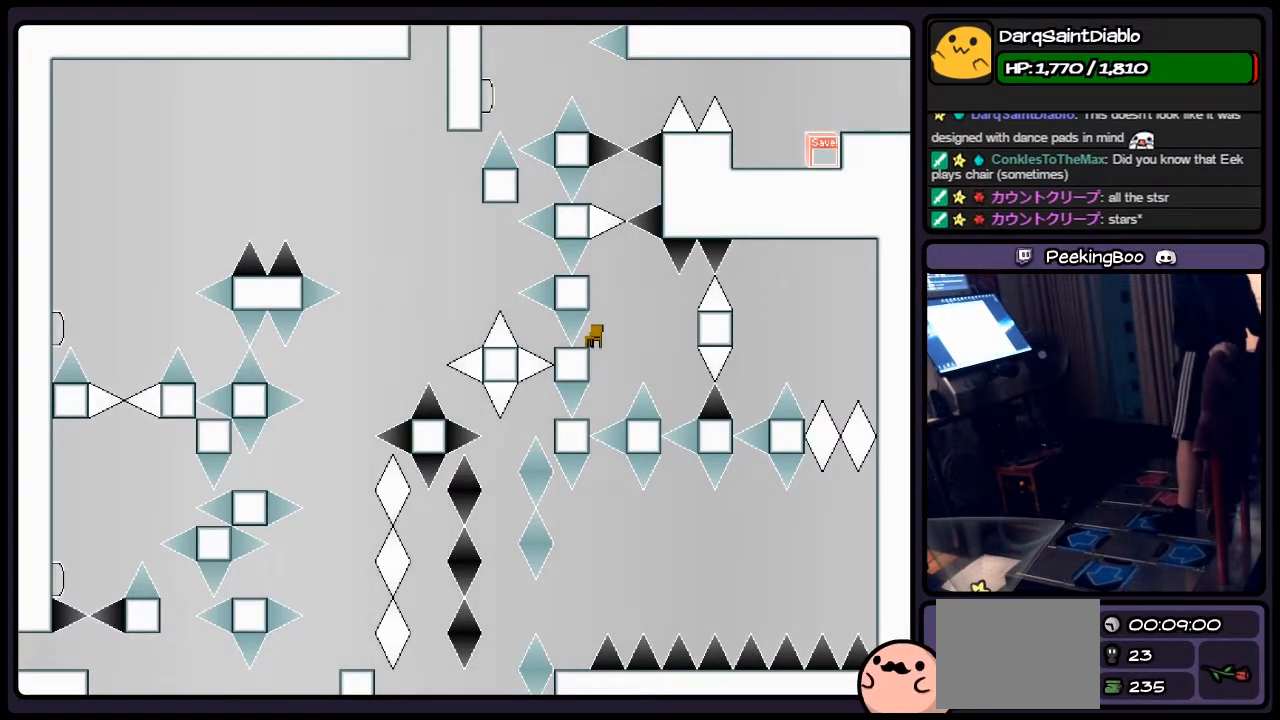
{"keys": ["z"], "events": [[417, "z", "down"]]}
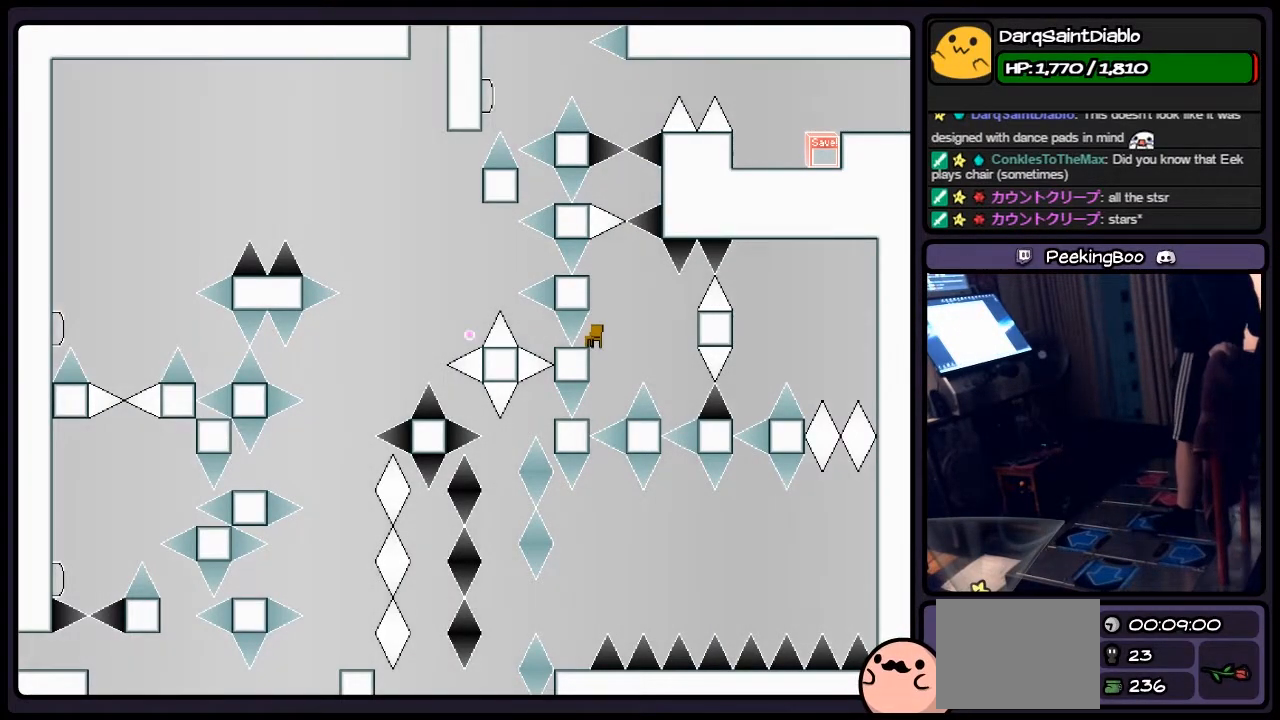
{"keys": [], "events": [[117, "z", "up"]]}
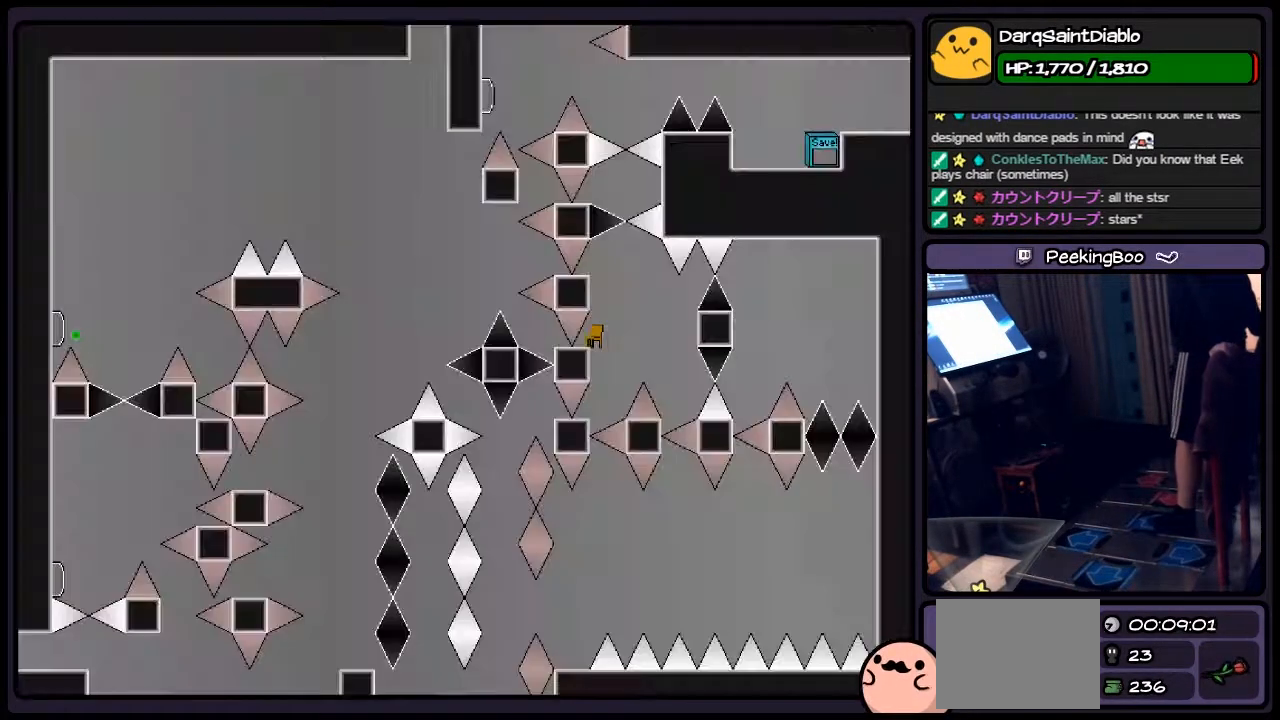
{"keys": [], "events": []}
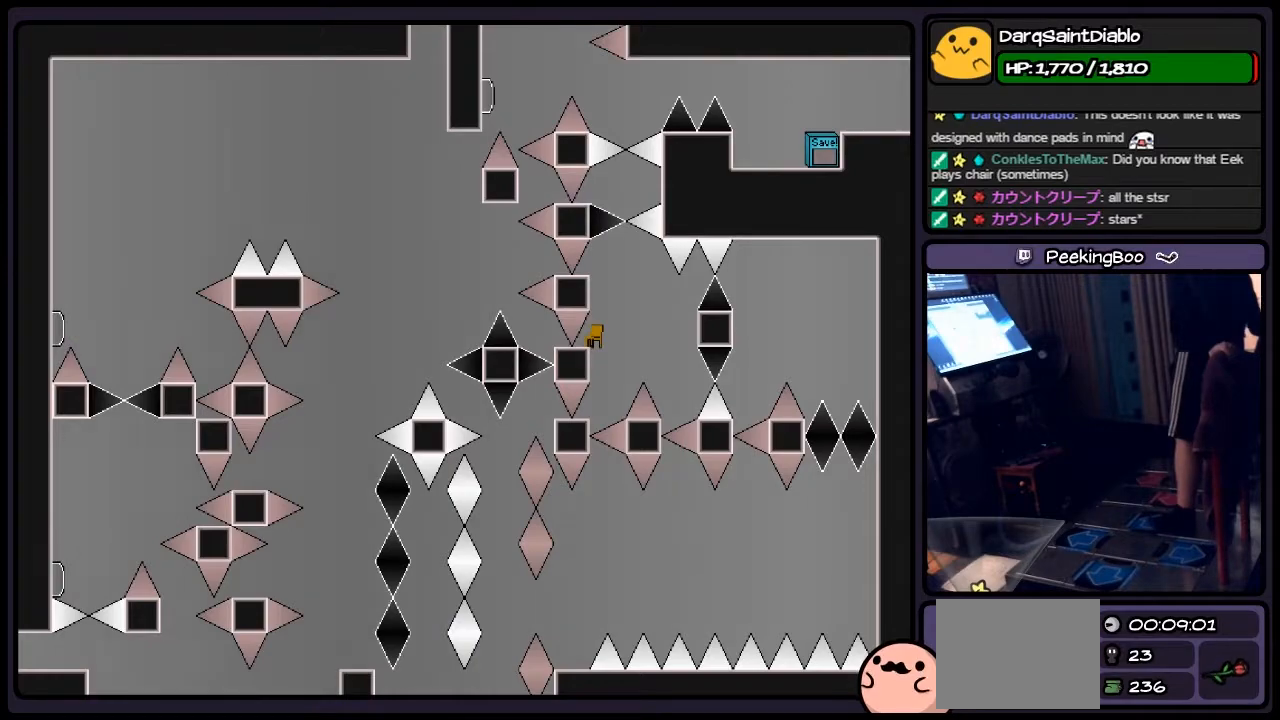
{"keys": [], "events": []}
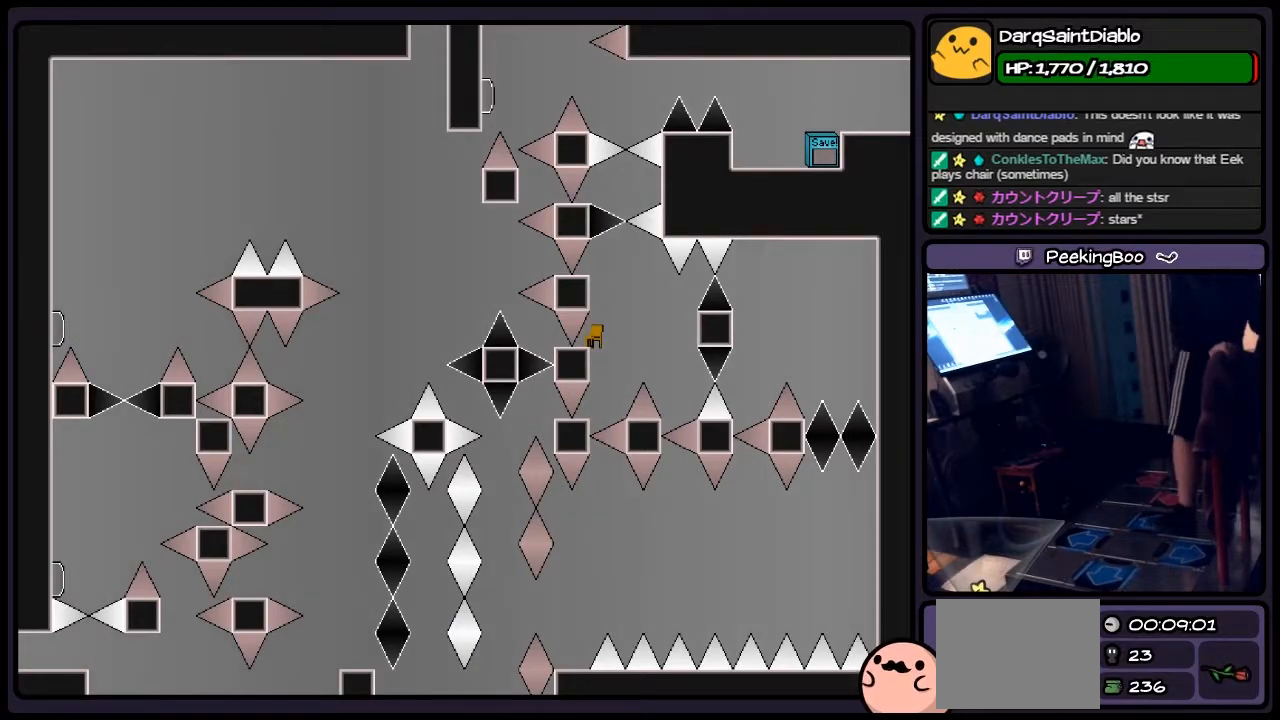
{"keys": [], "events": []}
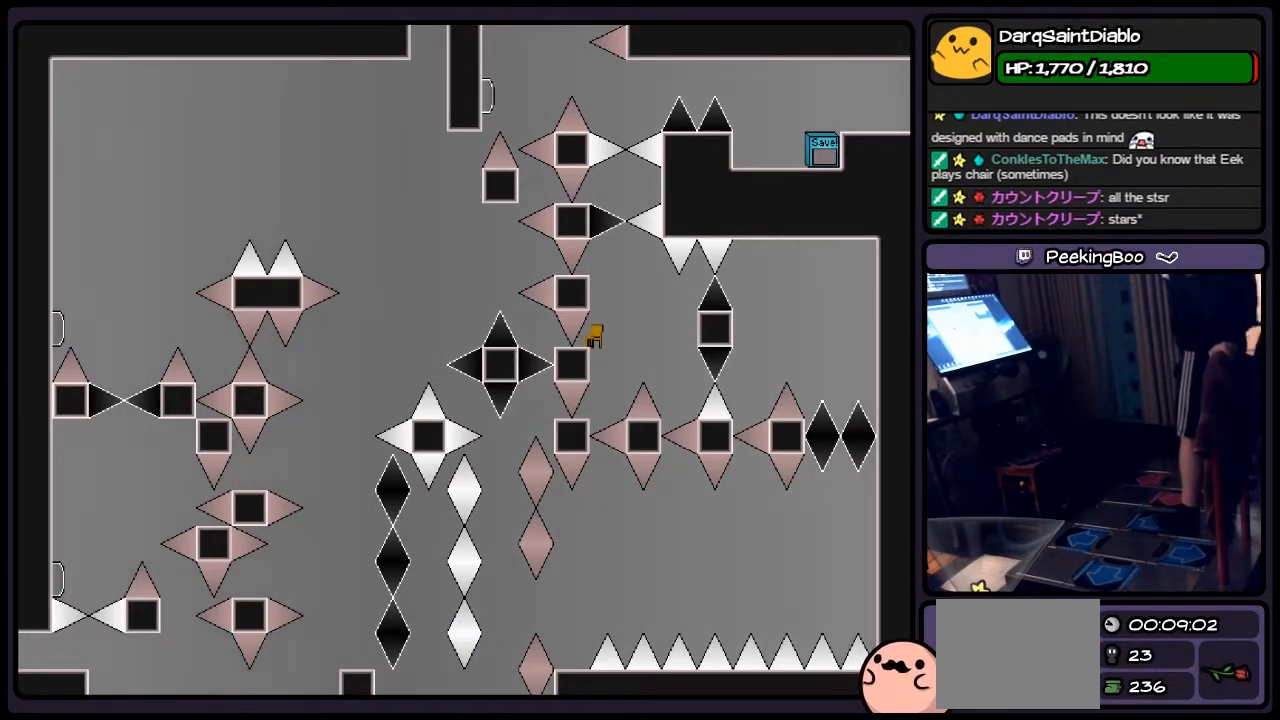
{"keys": [], "events": []}
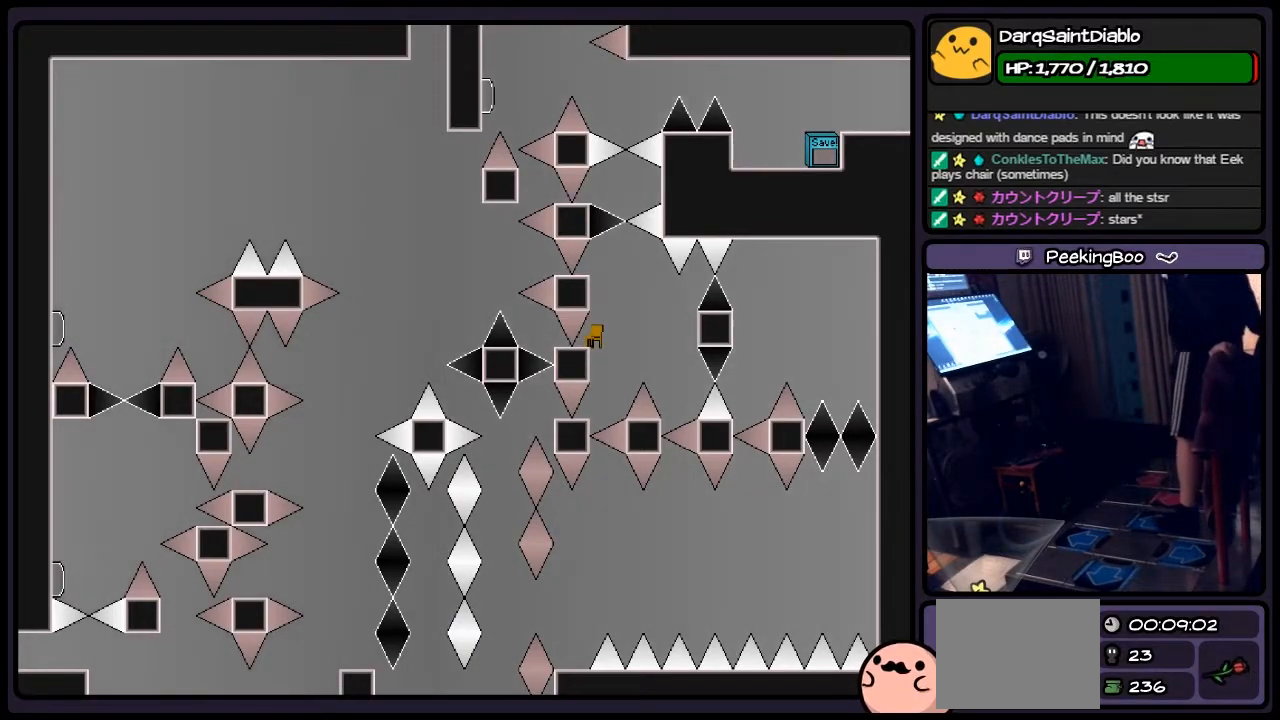
{"keys": [], "events": []}
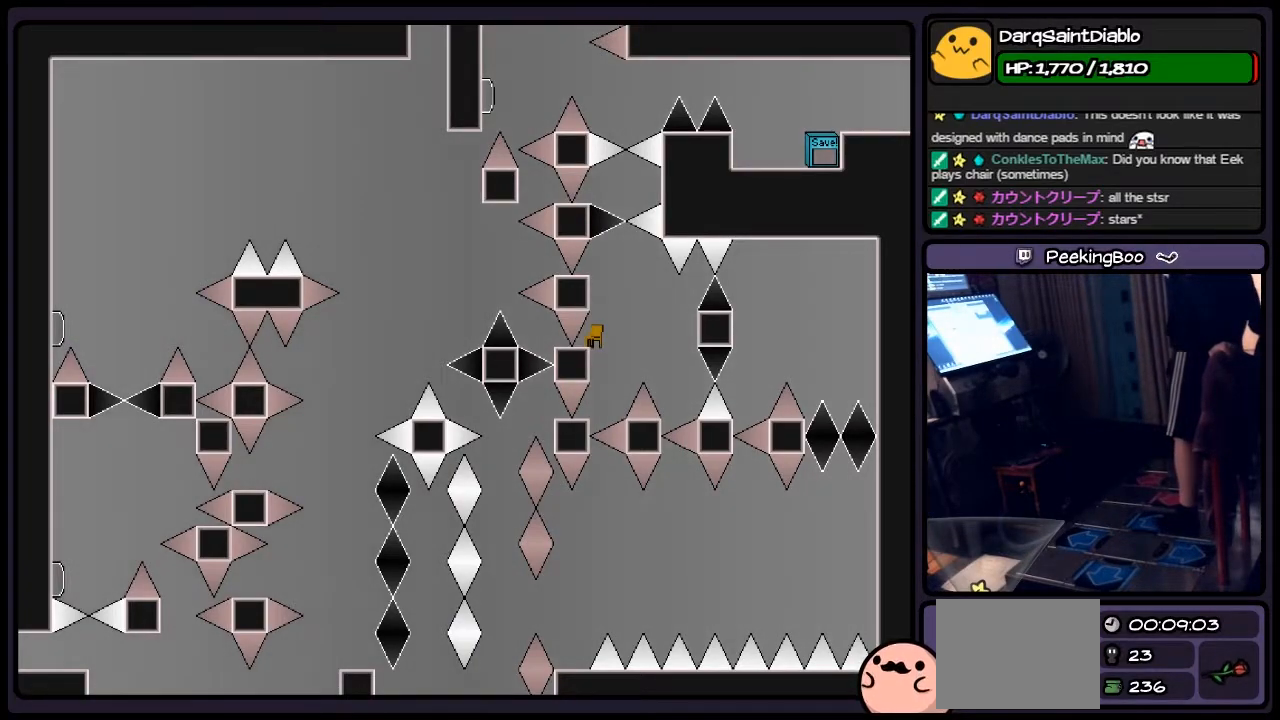
{"keys": [], "events": []}
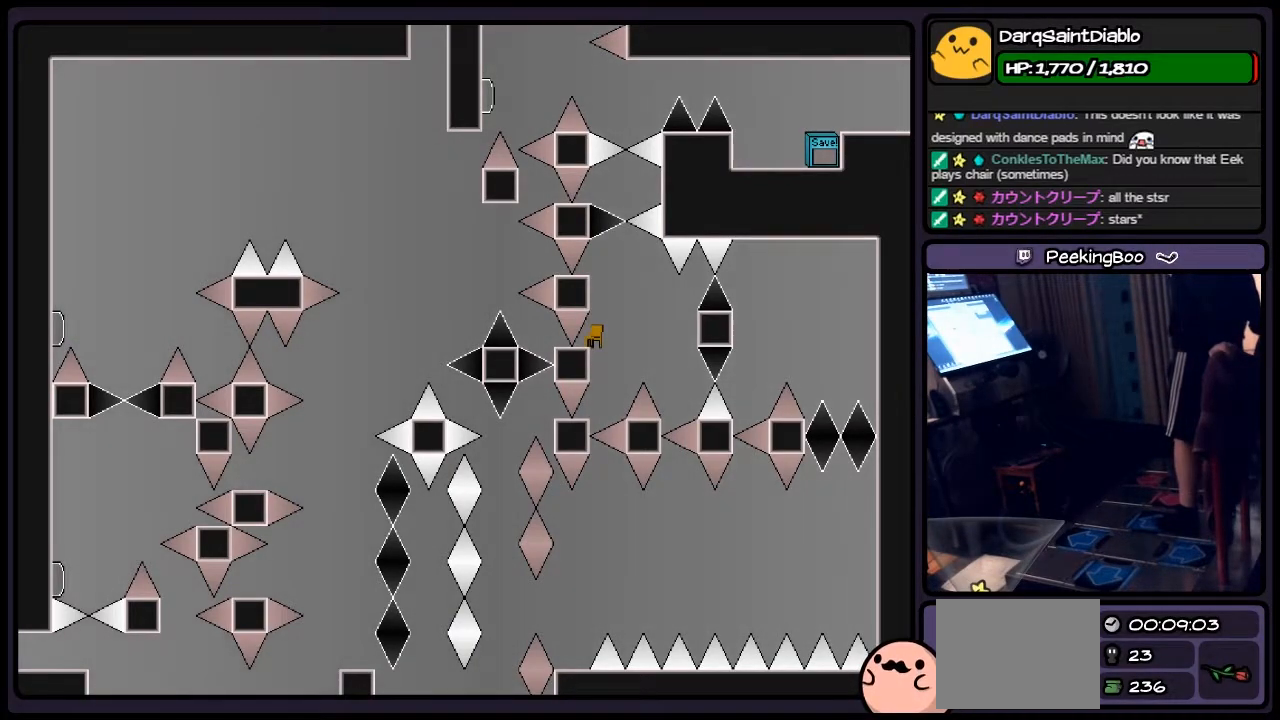
{"keys": [], "events": []}
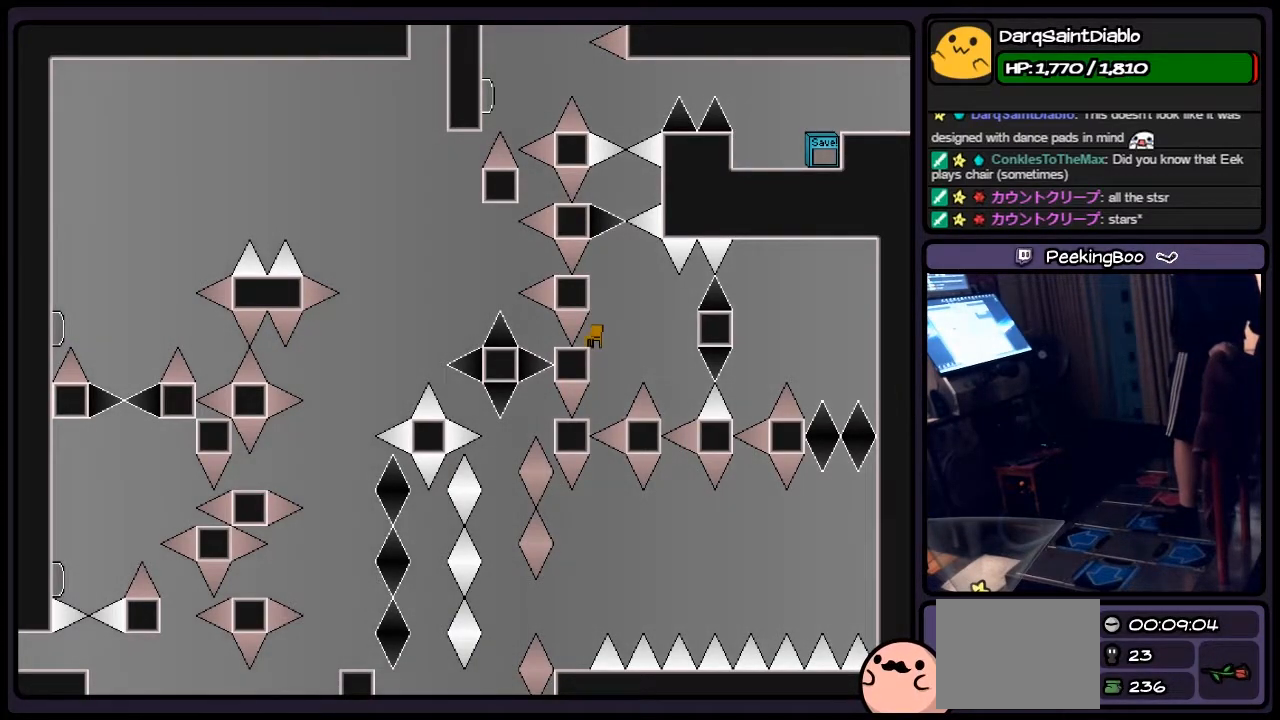
{"keys": ["shift"], "events": [[500, "shift", "down"]]}
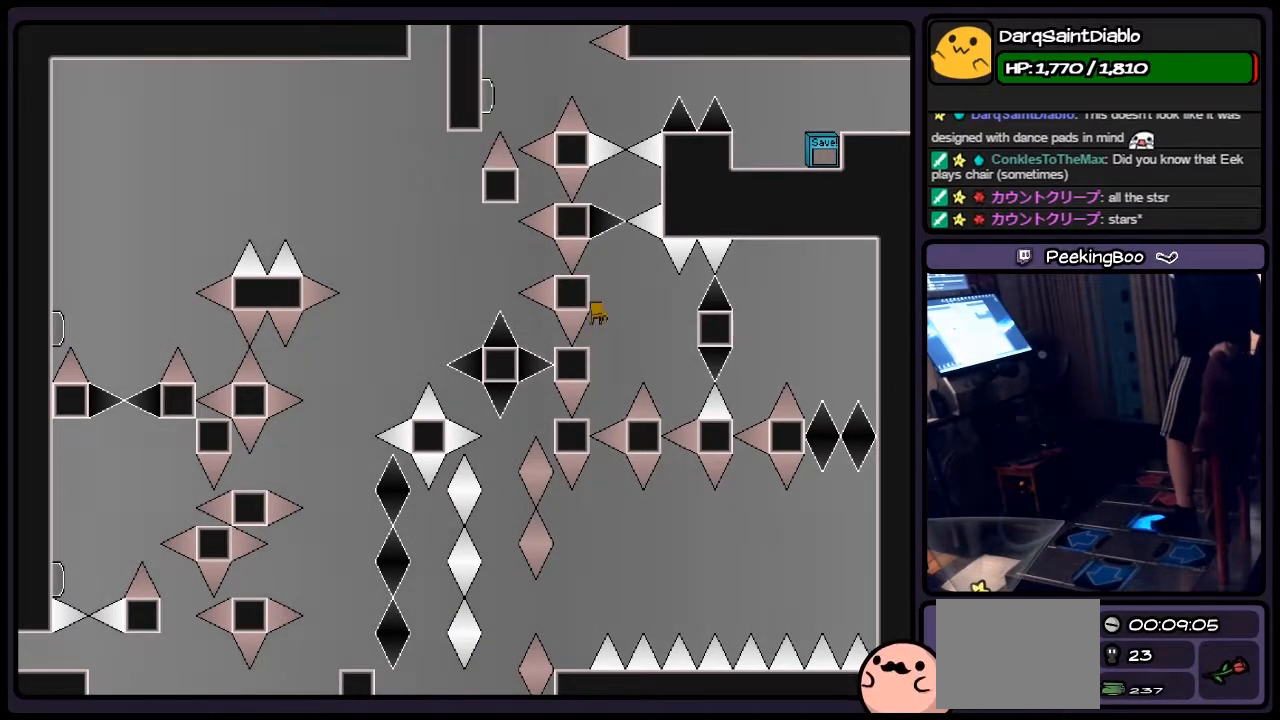
{"keys": ["right", "shift"], "events": [[167, "right", "down"], [333, "shift", "up"], [500, "shift", "down"]]}
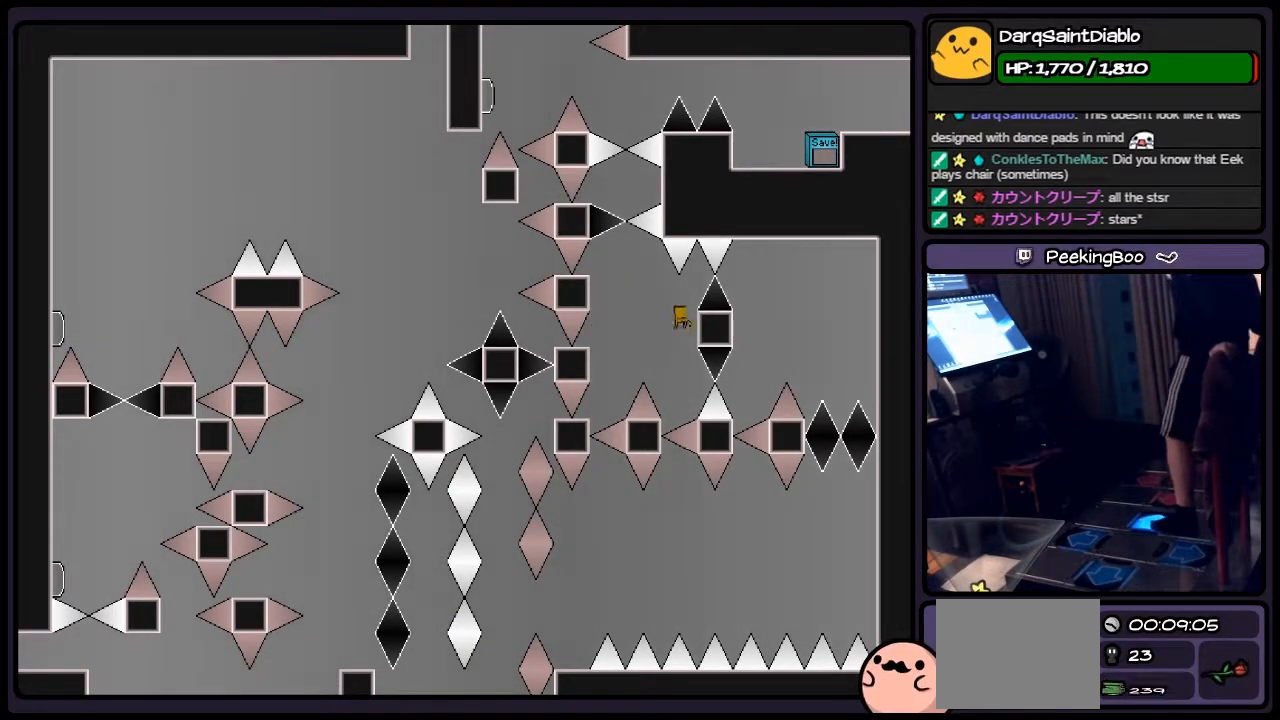
{"keys": [], "events": [[250, "shift", "up"], [417, "right", "up"]]}